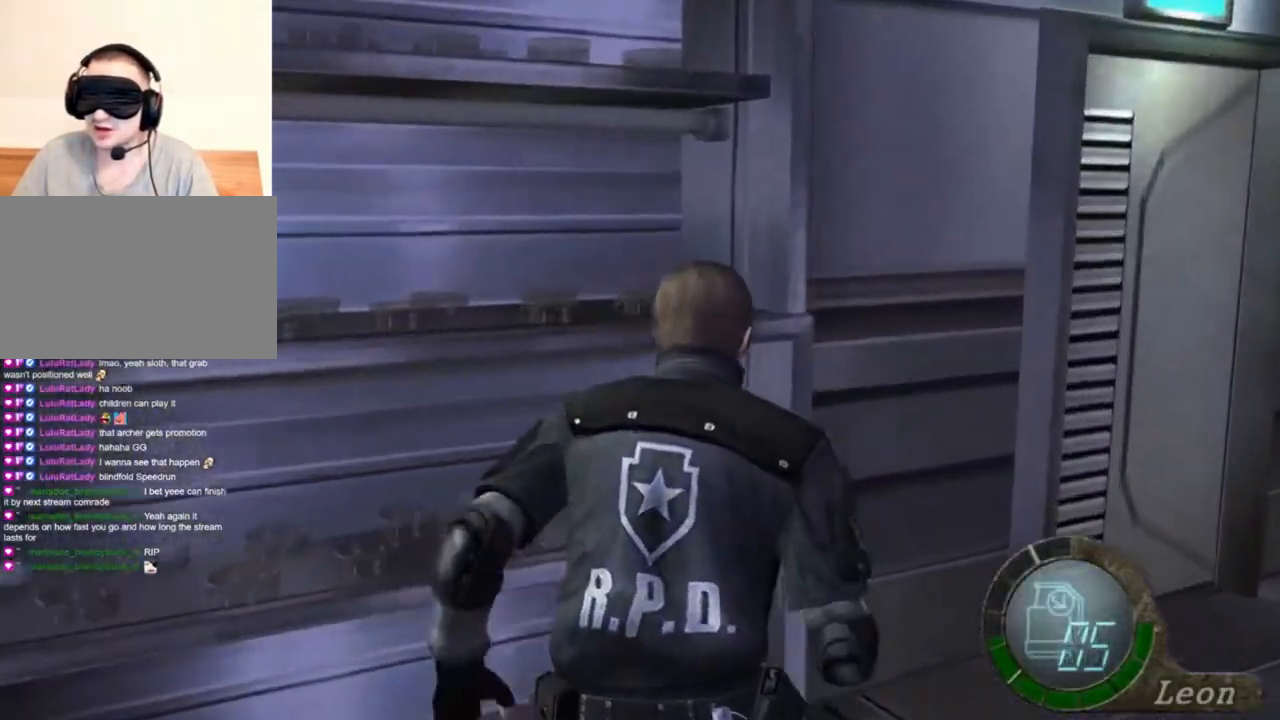
Gameplay with keyboard and mouse; each line is a JSON object with the keys and mouse buttons held at the frame after it. "events" lists presses ("down") and releases ("up") of "1", "2", "3", "4", "5", "a", "alt", "b", "c", "ctrl", "d", "e", "f", "g", "q", "r", "s", "shift", "space", "t", "tab", "tilde", "v", "w", "x", "z", "mouse_left", "mouse_wheel", "mouse_right", "mouse_mb4" and "mouse_mb5" between this image and that frame as [ms after this image, input, new state], when the widget could be followed in between. "mouse_left", "mouse_wheel", "mouse_right", "mouse_mb4", "mouse_mb5" = the "left", "wheel", "right", "mb4", "mb5" buttons of the "mouse" list. No other keys are recorded. "wheel" means that the mouse wheel is clicked or scrolled. Mouse movement is not recorded.
{"keys": ["a", "shift", "w"], "mouse": [], "events": [[50, "a", "down"], [116, "e", "down"], [216, "a", "up"], [216, "e", "up"], [283, "e", "down"], [316, "e", "up"], [416, "a", "down"], [416, "e", "down"], [483, "e", "up"]]}
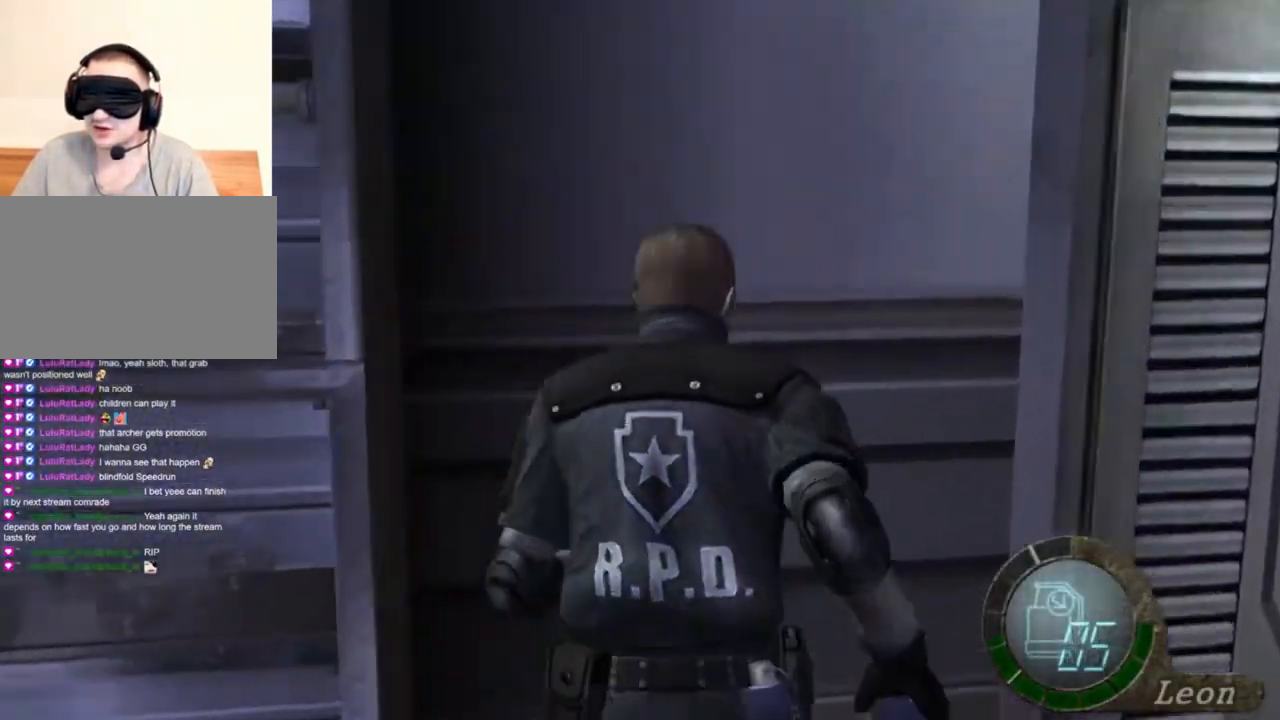
{"keys": ["e", "shift", "w"], "mouse": [], "events": [[16, "e", "down"], [83, "a", "up"], [316, "e", "up"], [350, "e", "down"]]}
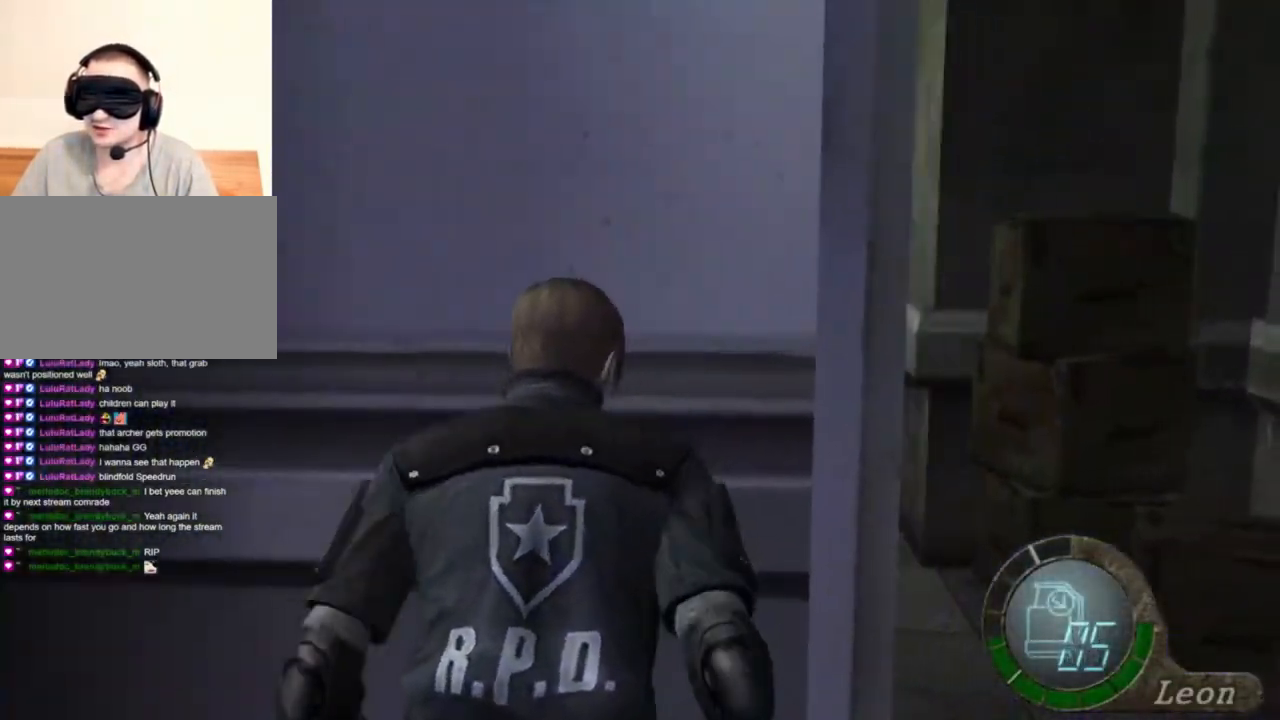
{"keys": [], "mouse": [], "events": [[16, "e", "up"], [83, "shift", "up"], [83, "w", "up"], [150, "e", "down"], [250, "e", "up"]]}
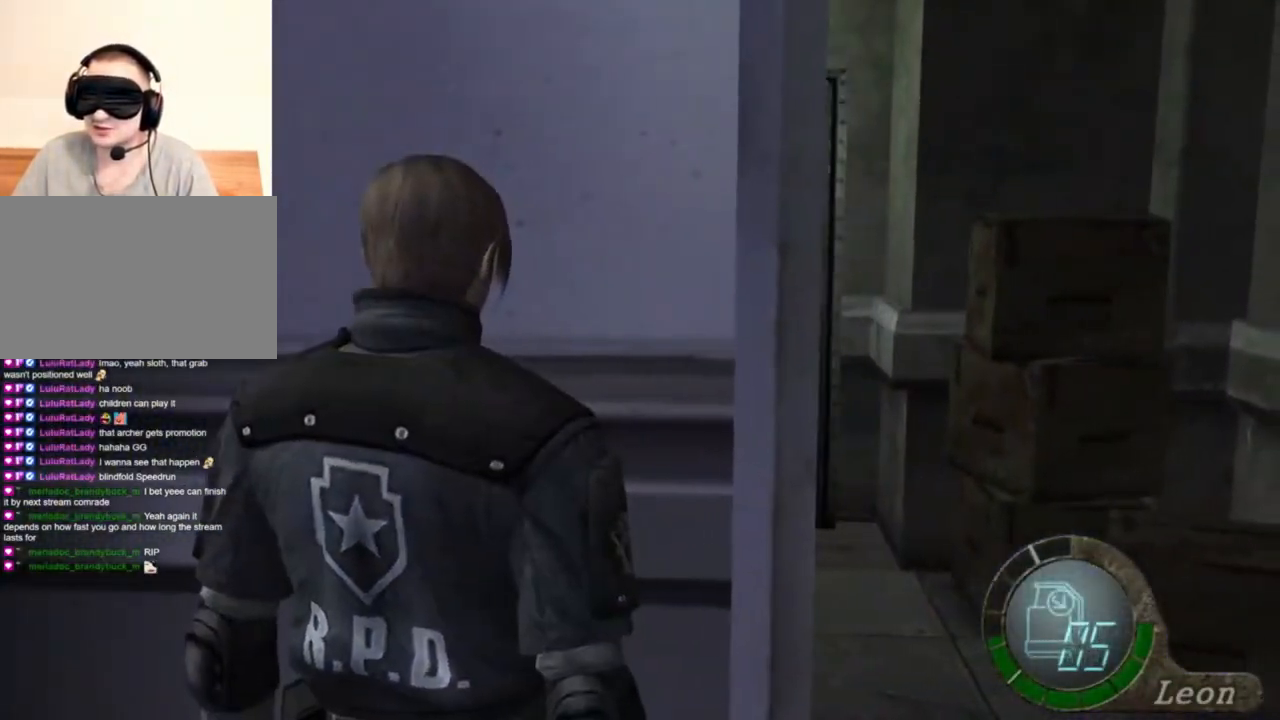
{"keys": ["e", "shift", "w"], "mouse": [], "events": [[50, "e", "down"], [150, "e", "up"], [150, "w", "down"], [216, "shift", "down"], [283, "e", "down"], [383, "e", "up"], [416, "e", "down"]]}
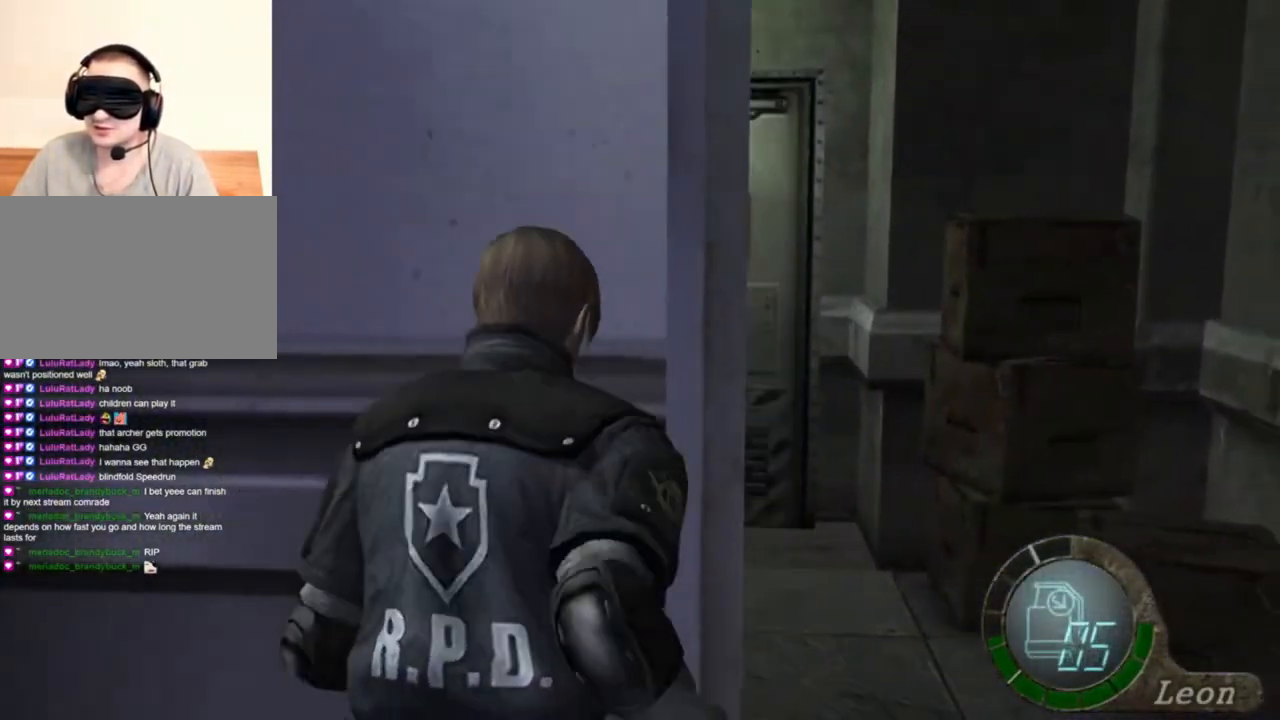
{"keys": ["shift", "w"], "mouse": [], "events": [[16, "e", "up"], [116, "e", "down"], [216, "e", "up"], [250, "e", "down"], [350, "e", "up"], [383, "e", "down"], [483, "e", "up"]]}
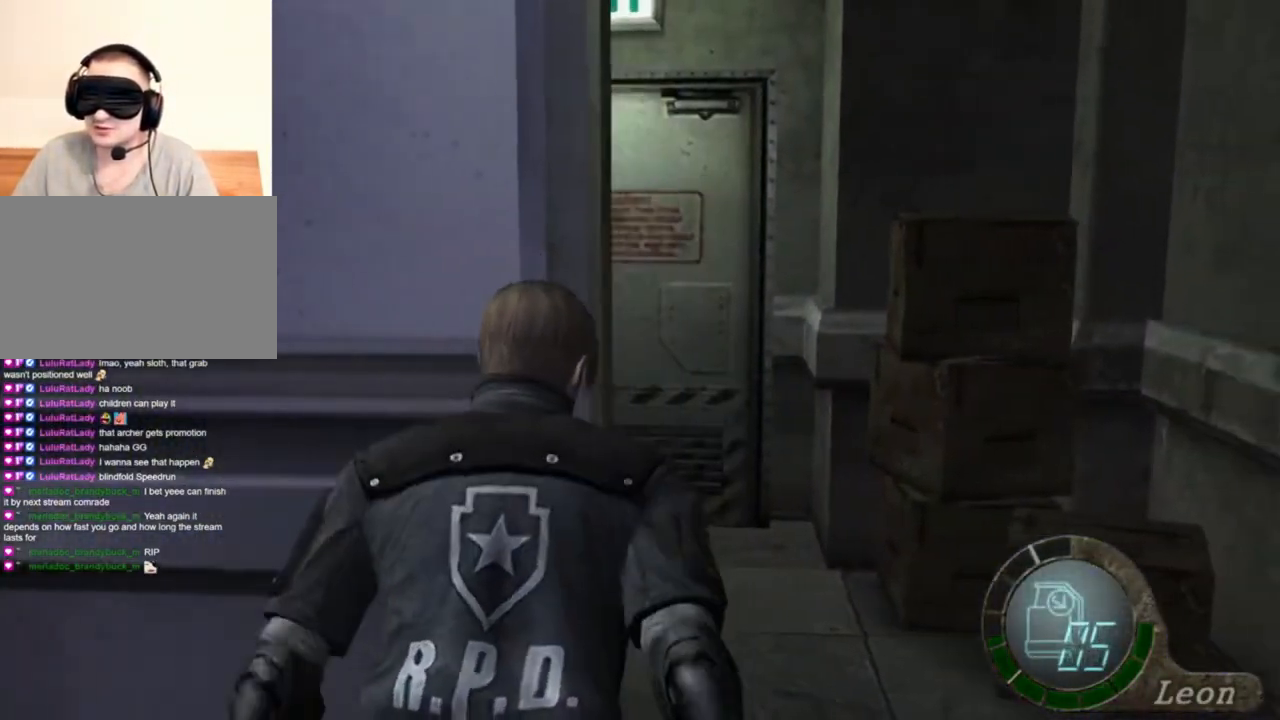
{"keys": ["e", "shift", "w"], "mouse": [], "events": [[16, "e", "down"], [116, "e", "up"], [183, "e", "down"], [283, "e", "up"], [316, "e", "down"], [416, "e", "up"], [450, "e", "down"]]}
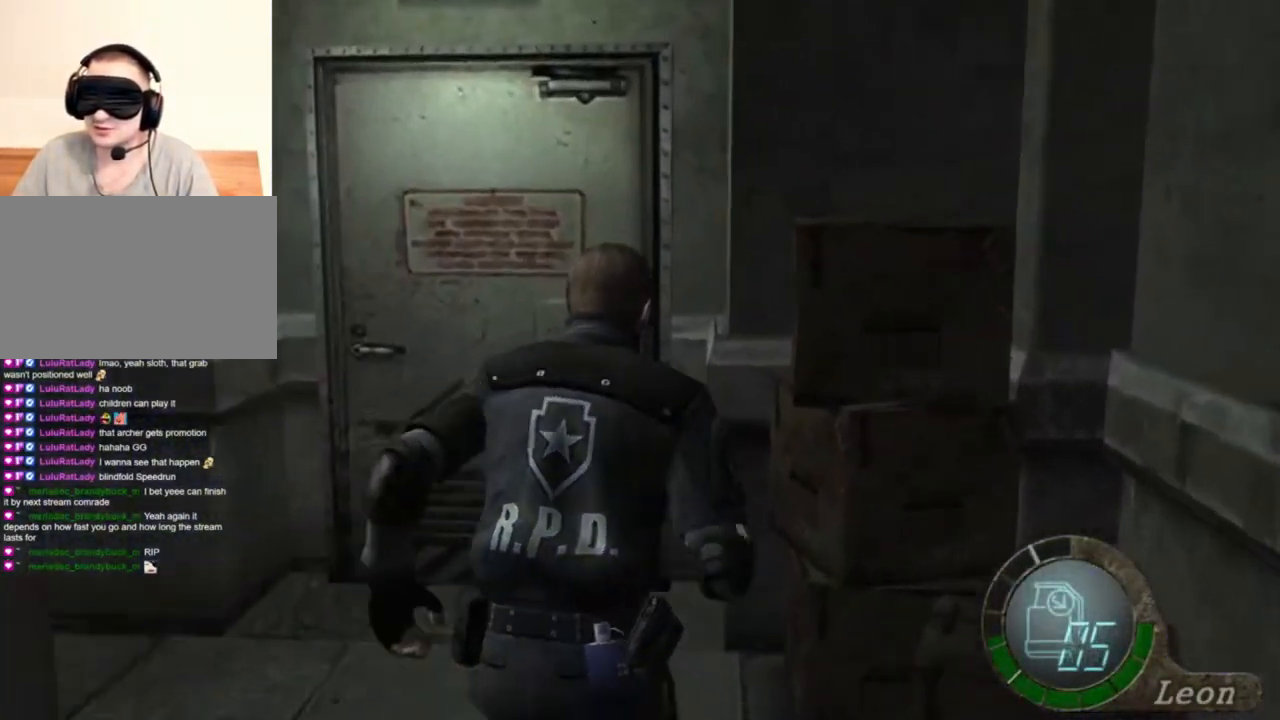
{"keys": ["e", "shift", "w"], "mouse": [], "events": [[50, "e", "up"], [116, "e", "down"], [183, "e", "up"], [283, "e", "down"], [416, "e", "up"], [483, "e", "down"]]}
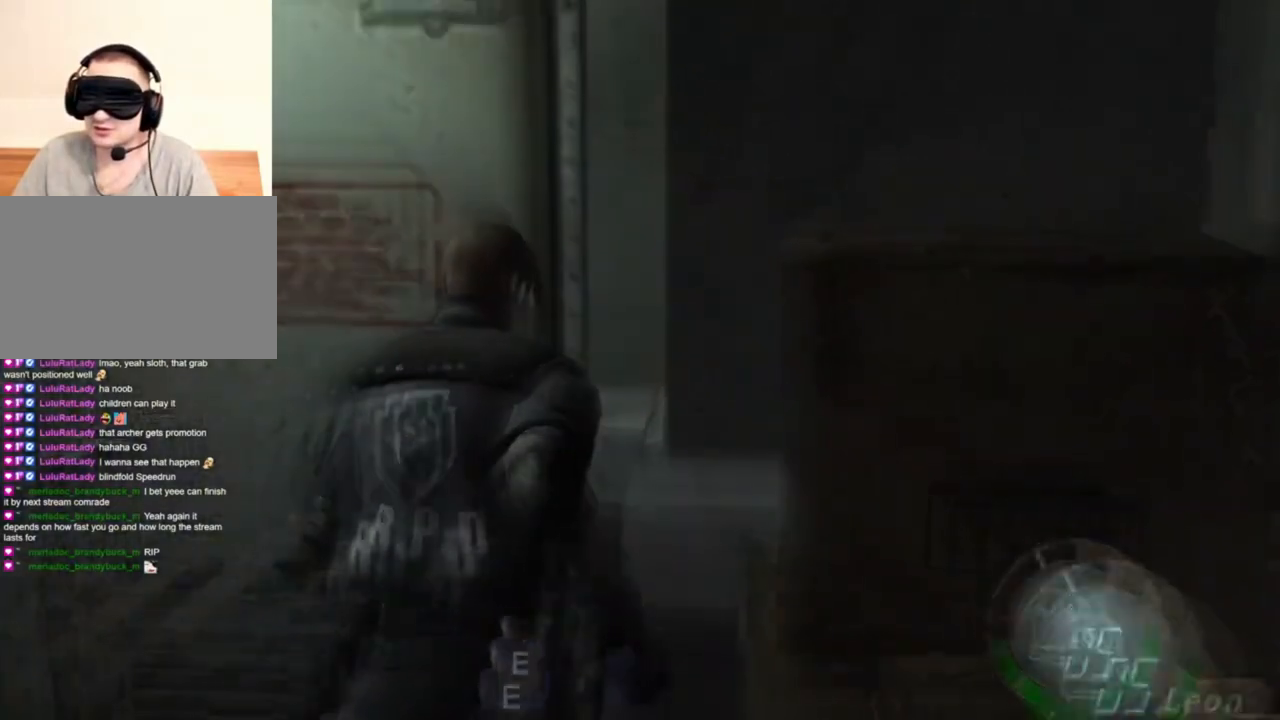
{"keys": [], "mouse": [], "events": [[116, "e", "up"], [216, "shift", "up"], [216, "w", "up"]]}
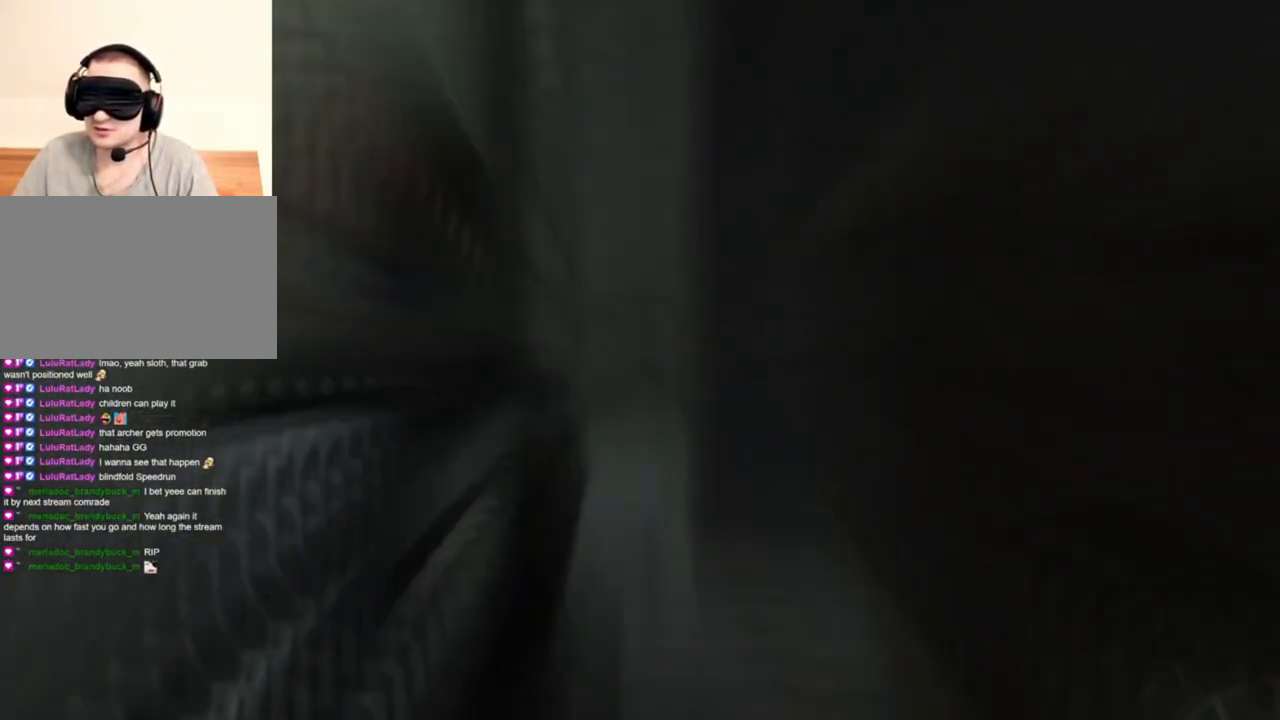
{"keys": [], "mouse": [], "events": []}
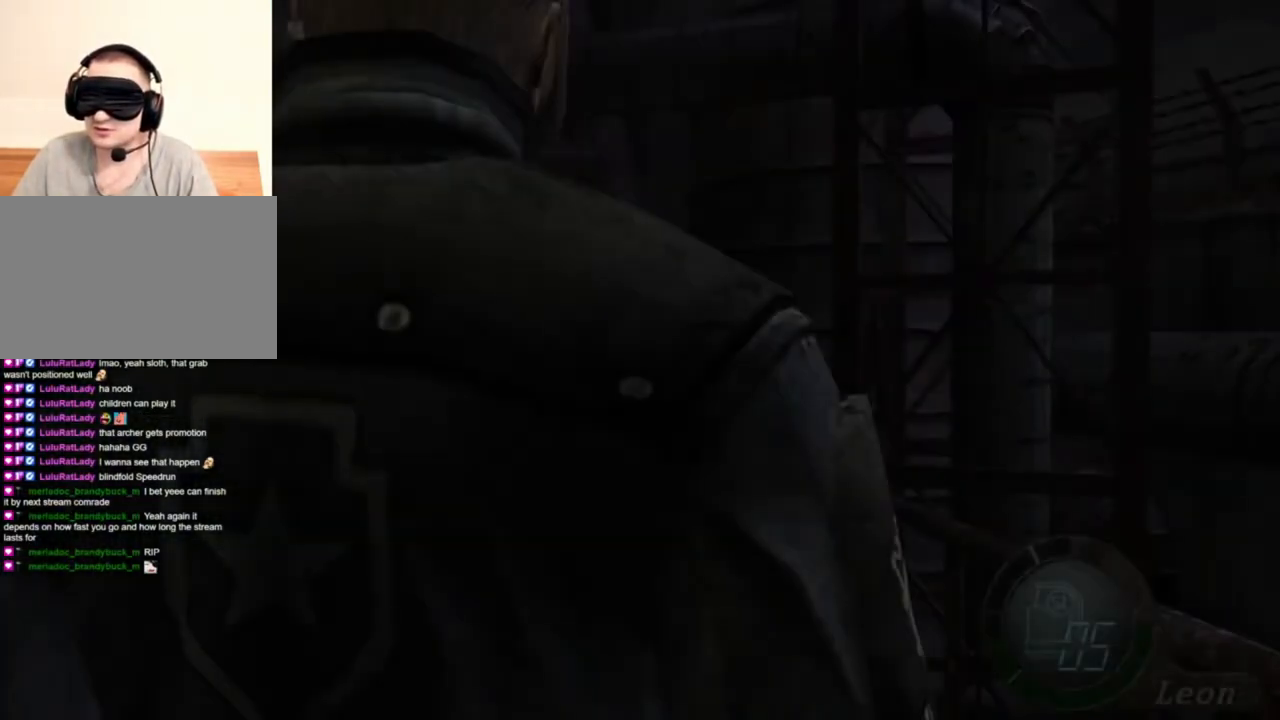
{"keys": ["s", "shift"], "mouse": [], "events": [[383, "s", "down"], [483, "shift", "down"]]}
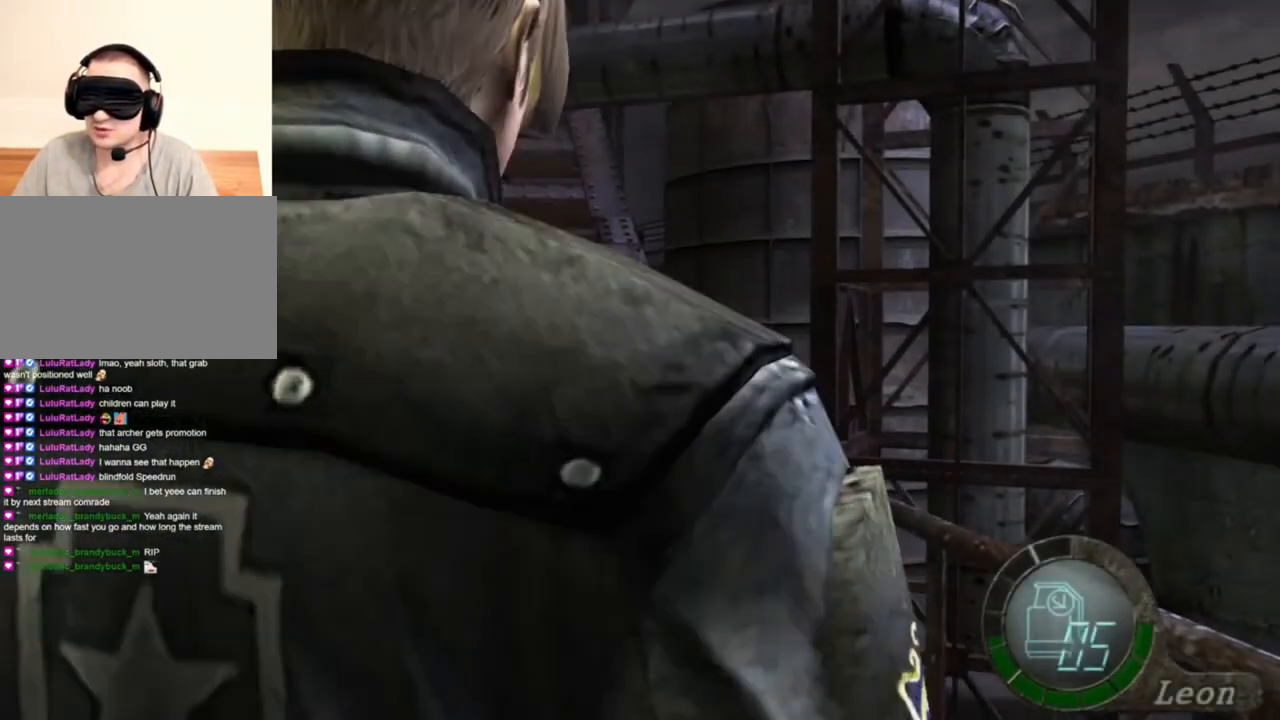
{"keys": ["w"], "mouse": [], "events": [[150, "shift", "up"], [216, "s", "up"], [383, "w", "down"]]}
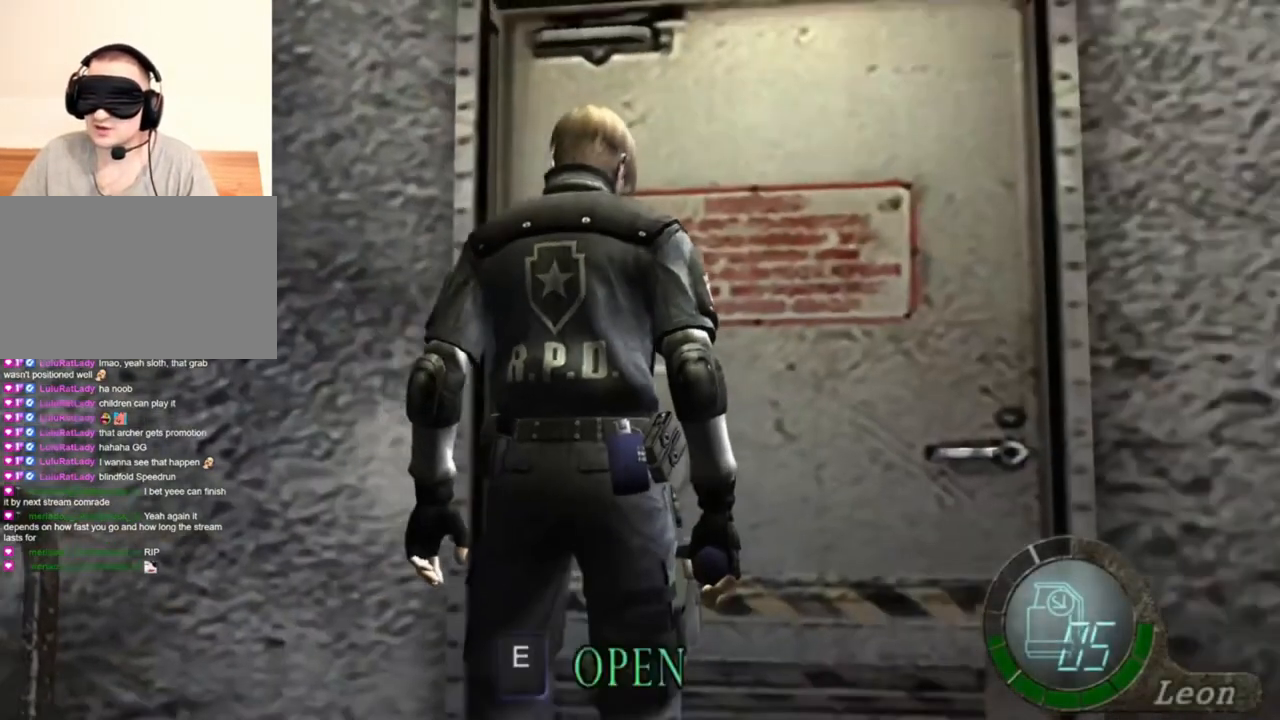
{"keys": [], "mouse": [], "events": [[83, "e", "down"], [183, "e", "up"], [216, "e", "down"], [316, "e", "up"], [350, "e", "down"], [450, "e", "up"], [450, "w", "up"]]}
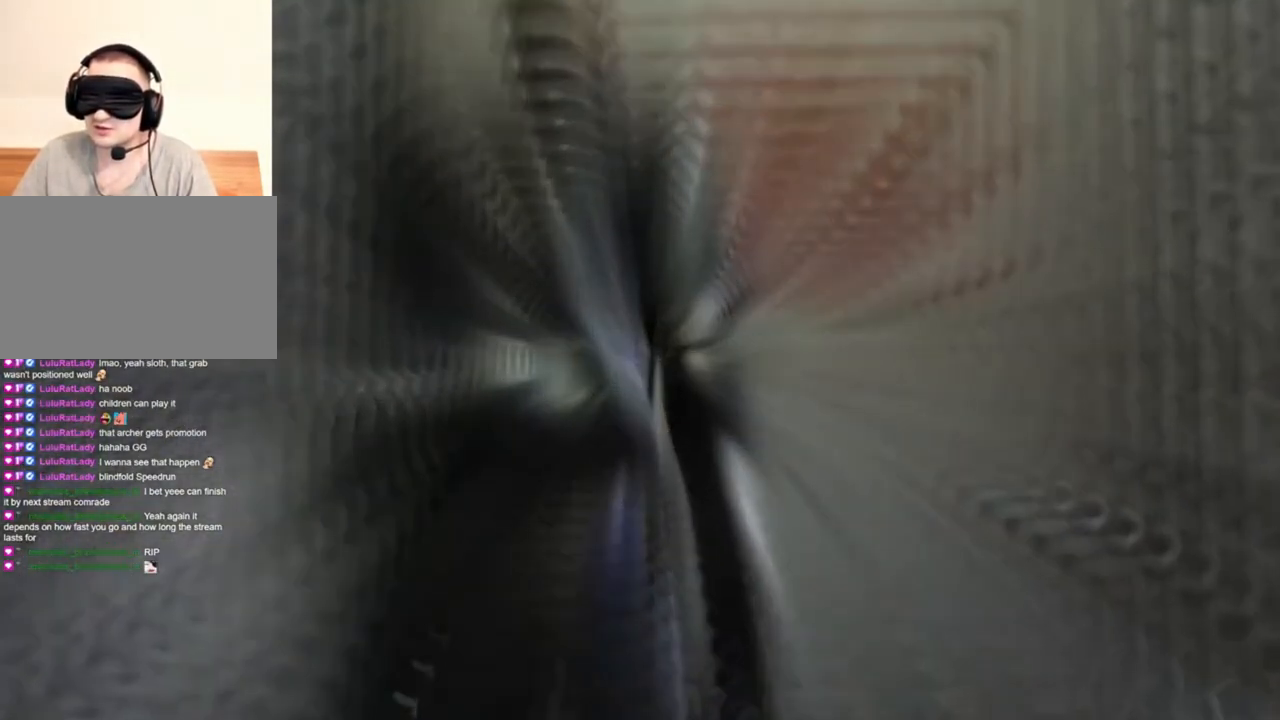
{"keys": ["shift", "w"], "mouse": [], "events": [[16, "e", "down"], [150, "e", "up"], [450, "w", "down"], [483, "shift", "down"]]}
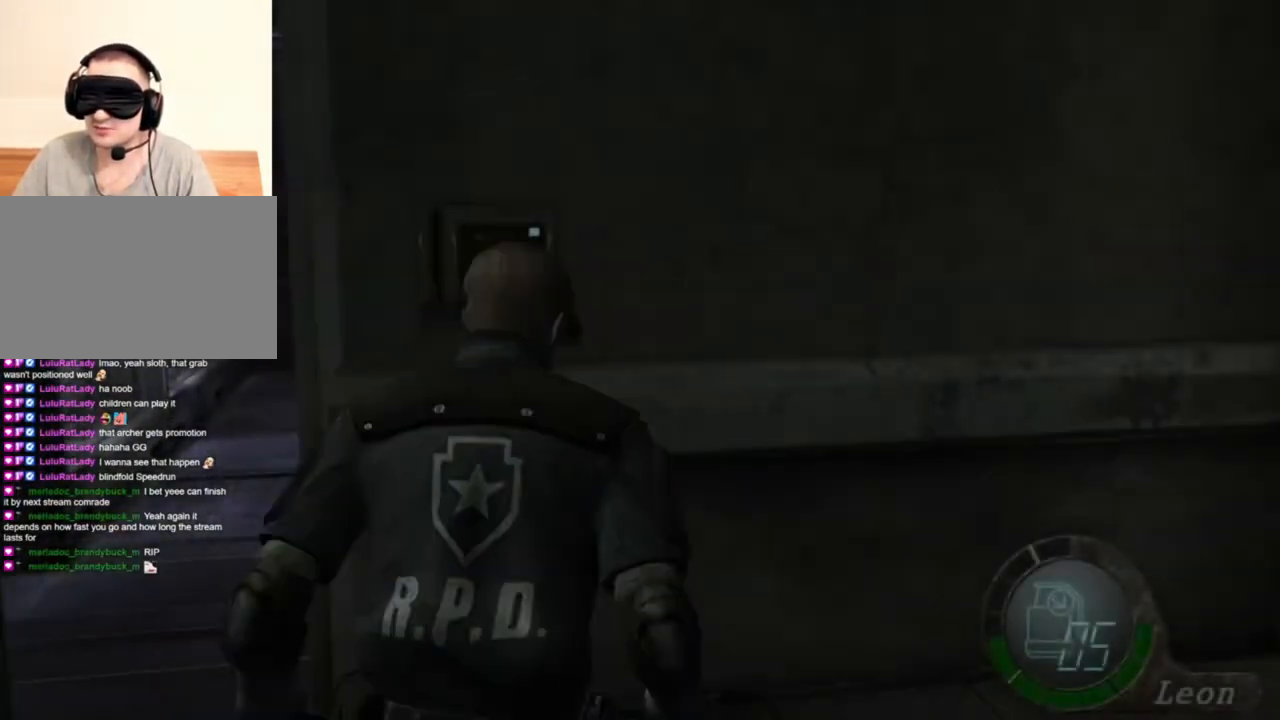
{"keys": ["e", "shift", "w"], "mouse": [], "events": [[450, "e", "down"]]}
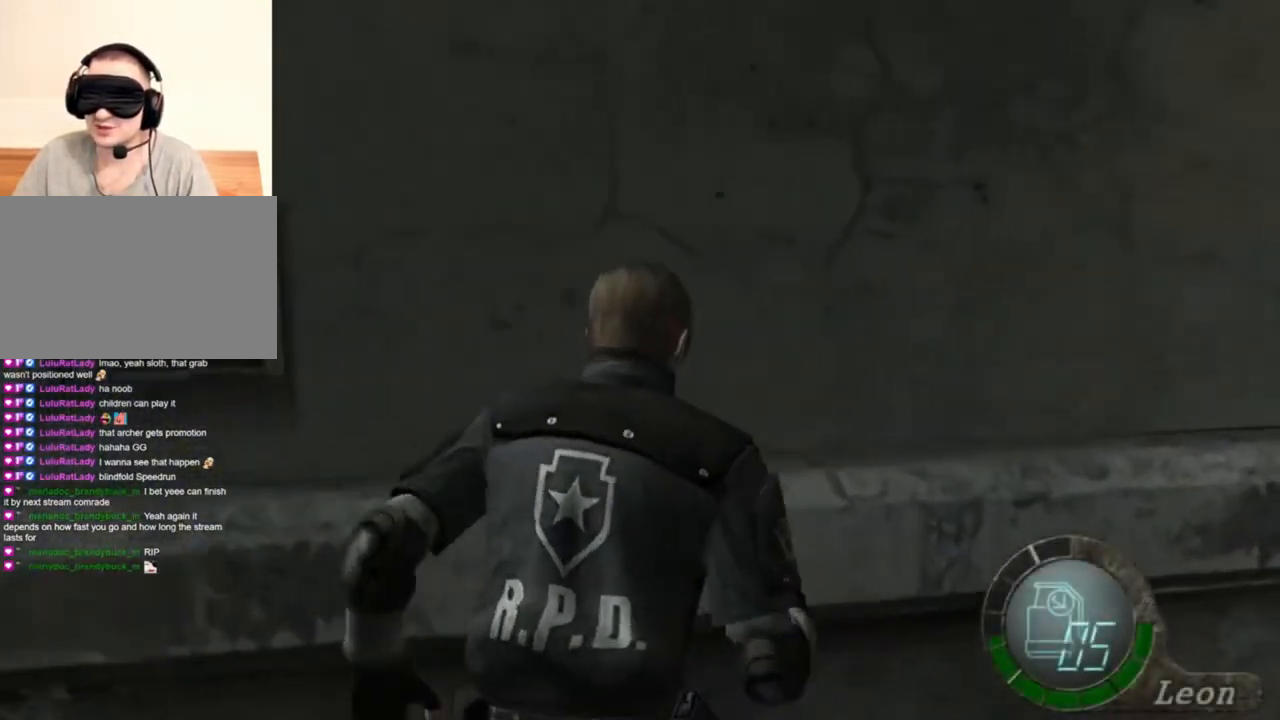
{"keys": ["e", "shift", "w"], "mouse": [], "events": [[83, "e", "up"], [150, "e", "down"], [216, "e", "up"], [250, "e", "down"], [350, "e", "up"], [416, "e", "down"]]}
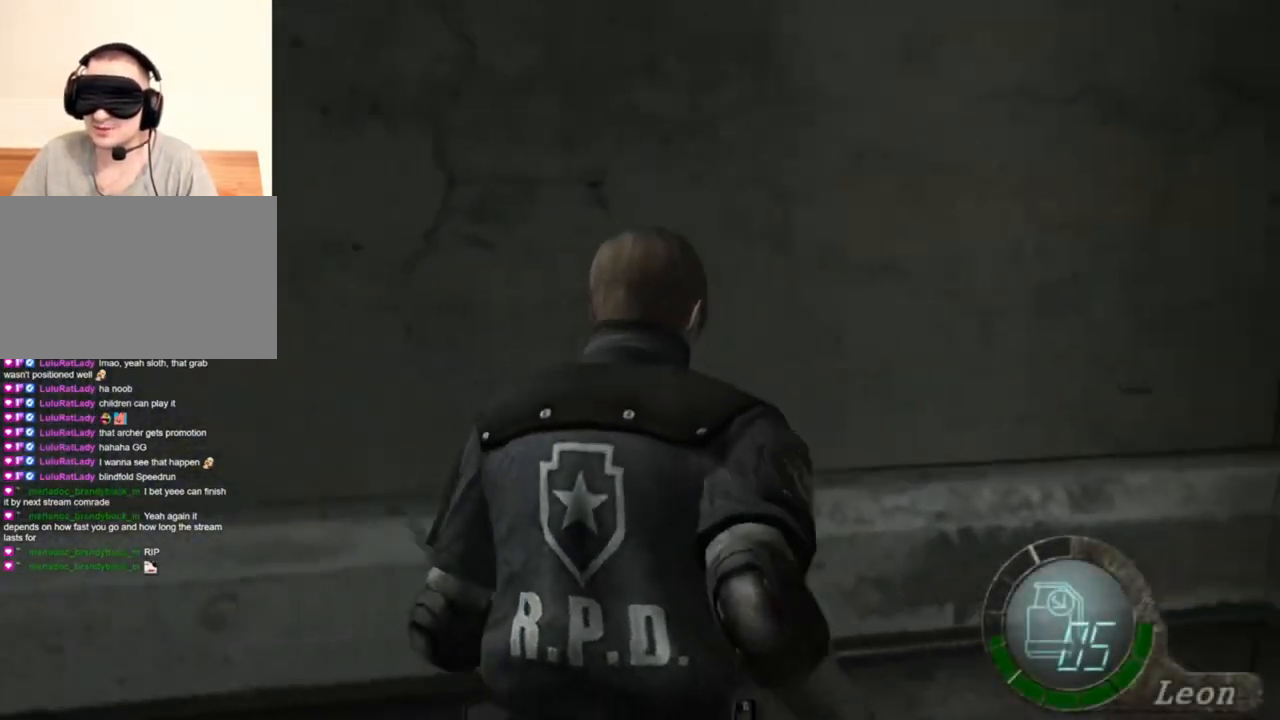
{"keys": ["e", "shift", "w"], "mouse": [], "events": [[16, "e", "up"], [116, "e", "down"], [150, "e", "up"], [183, "e", "down"], [283, "e", "up"], [316, "e", "down"], [416, "e", "up"], [483, "e", "down"]]}
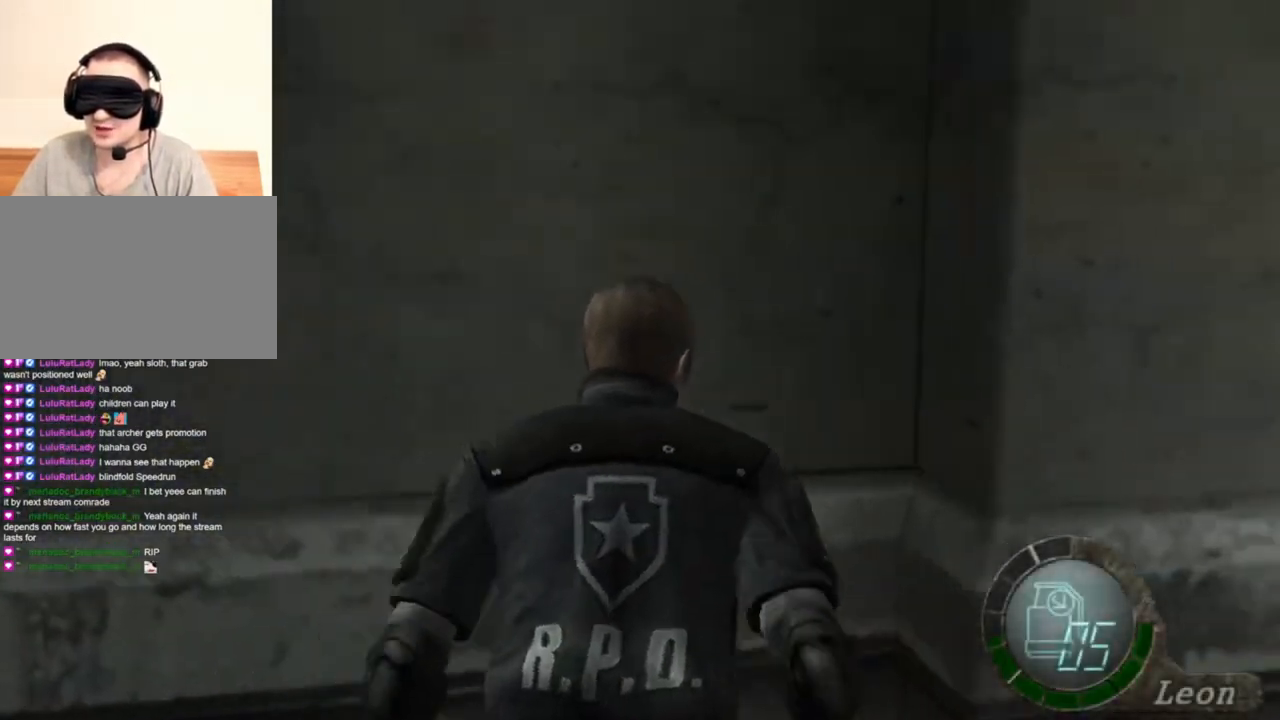
{"keys": ["e", "shift", "w"], "mouse": [], "events": [[250, "e", "up"], [316, "e", "down"], [350, "e", "up"], [450, "e", "down"]]}
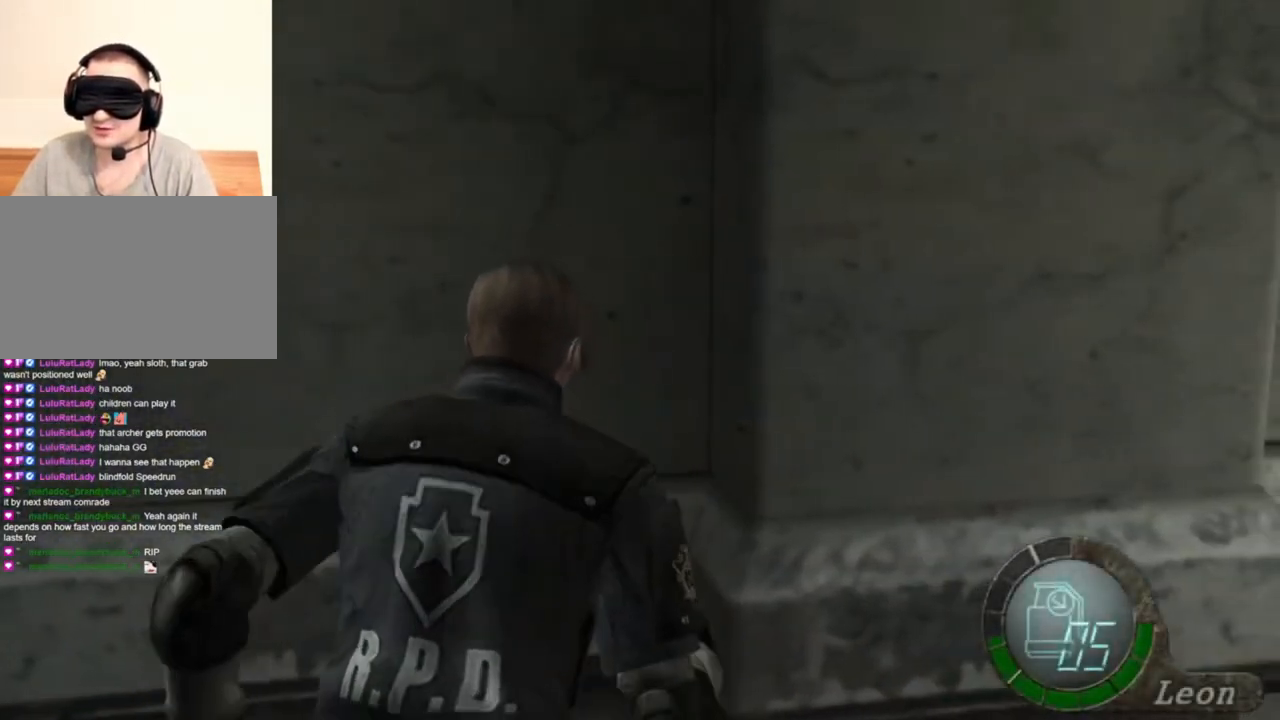
{"keys": ["shift", "w"], "mouse": [], "events": [[50, "e", "up"], [83, "e", "down"], [183, "e", "up"], [250, "e", "down"], [316, "e", "up"], [383, "e", "down"], [450, "e", "up"]]}
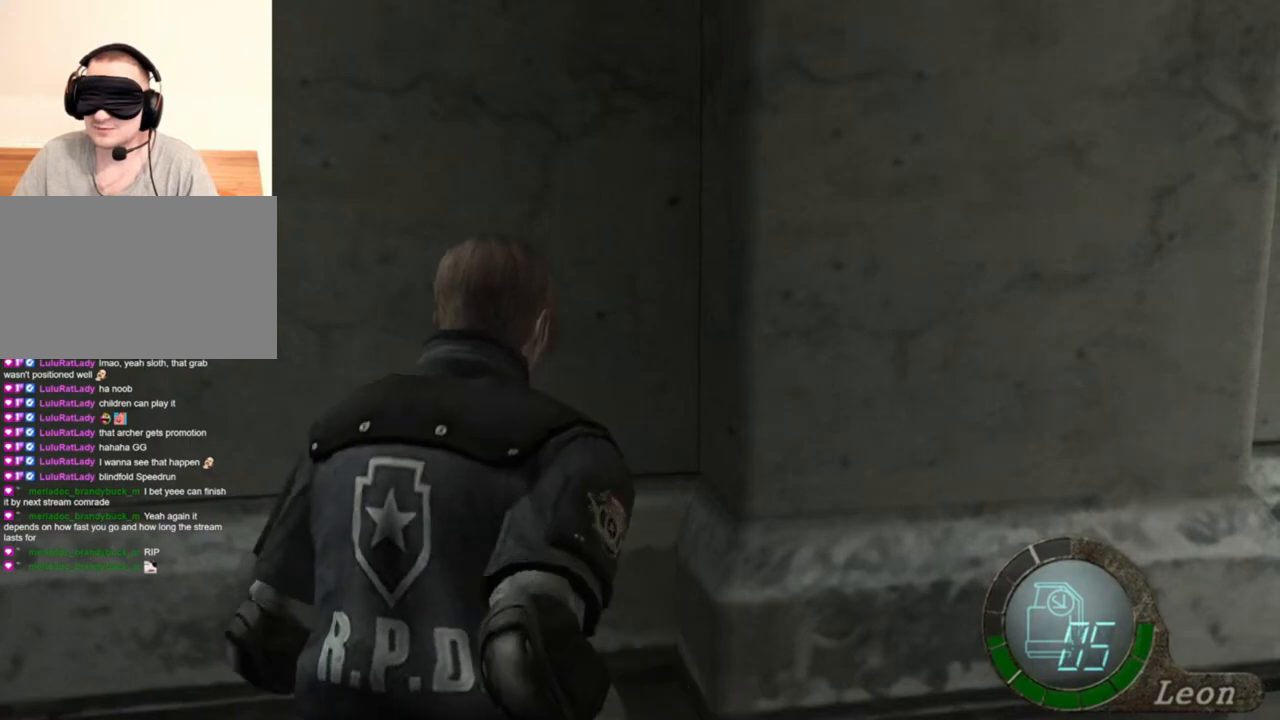
{"keys": ["e", "shift", "w"], "mouse": [], "events": [[16, "e", "down"], [83, "e", "up"], [150, "e", "down"], [283, "e", "up"], [316, "e", "down"], [383, "e", "up"], [416, "e", "down"]]}
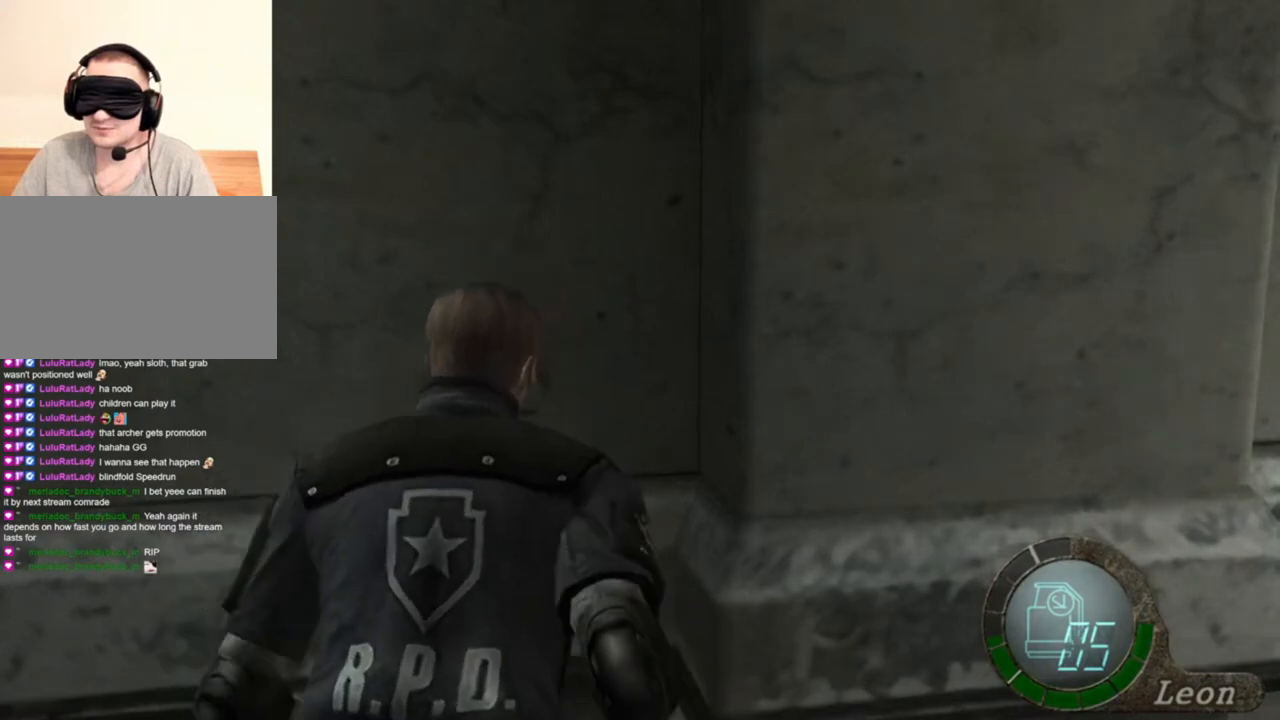
{"keys": ["e", "shift", "w"], "mouse": [], "events": [[83, "e", "up"], [116, "e", "down"], [216, "e", "up"], [250, "e", "down"], [350, "e", "up"], [383, "e", "down"]]}
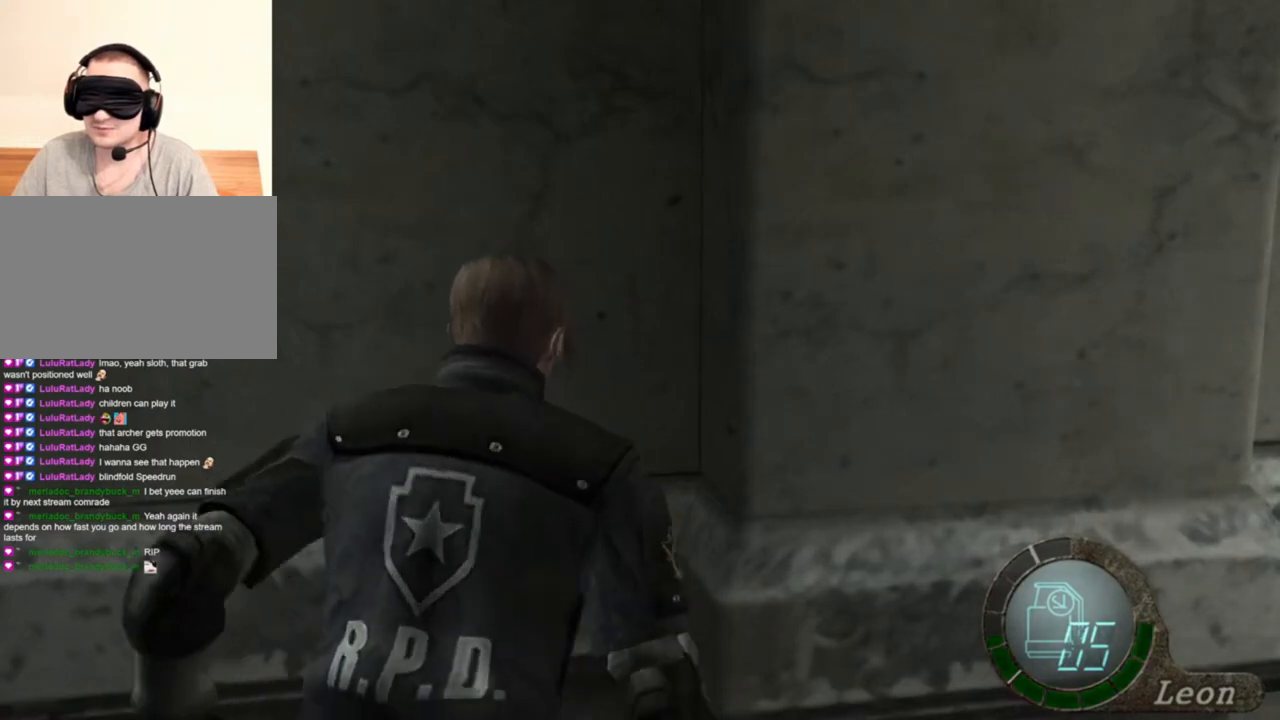
{"keys": ["e", "shift", "w"], "mouse": [], "events": [[50, "e", "up"], [83, "e", "down"], [116, "e", "up"], [216, "e", "down"], [316, "e", "up"], [383, "e", "down"], [450, "e", "up"], [483, "e", "down"]]}
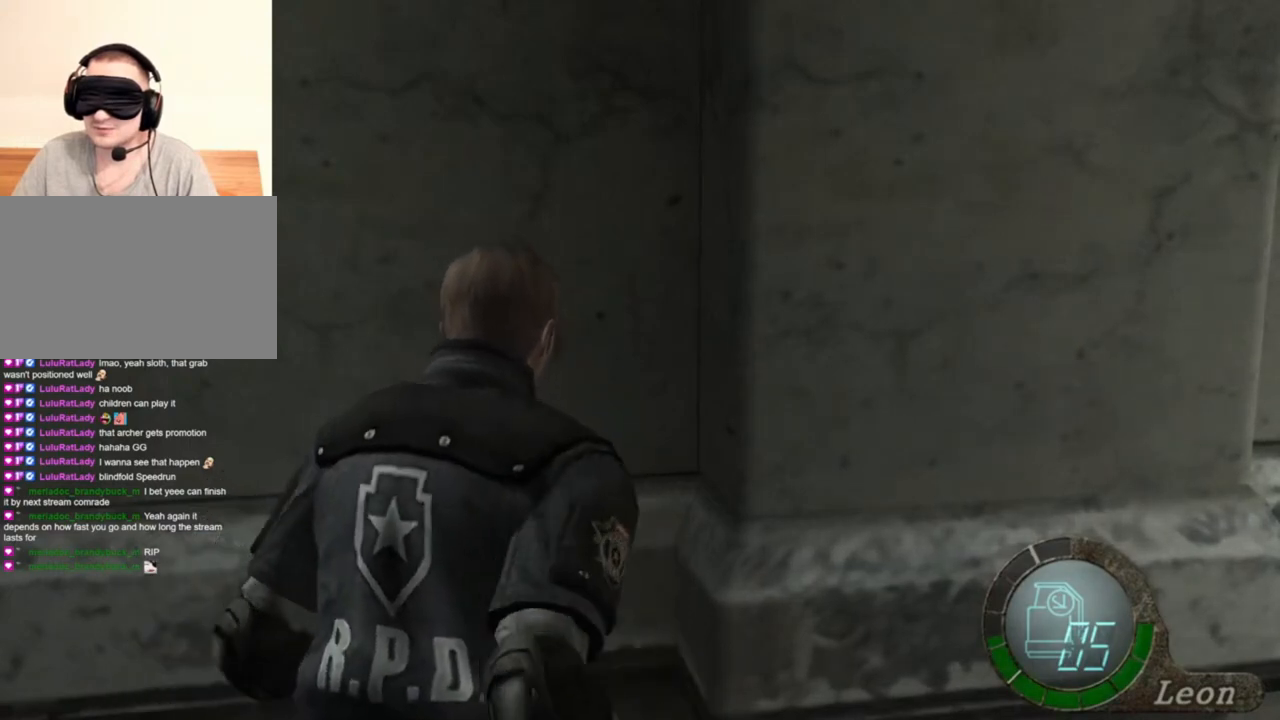
{"keys": ["e", "shift", "w"], "mouse": [], "events": [[150, "e", "up"], [216, "e", "down"], [283, "e", "up"], [316, "e", "down"], [416, "e", "up"], [483, "e", "down"]]}
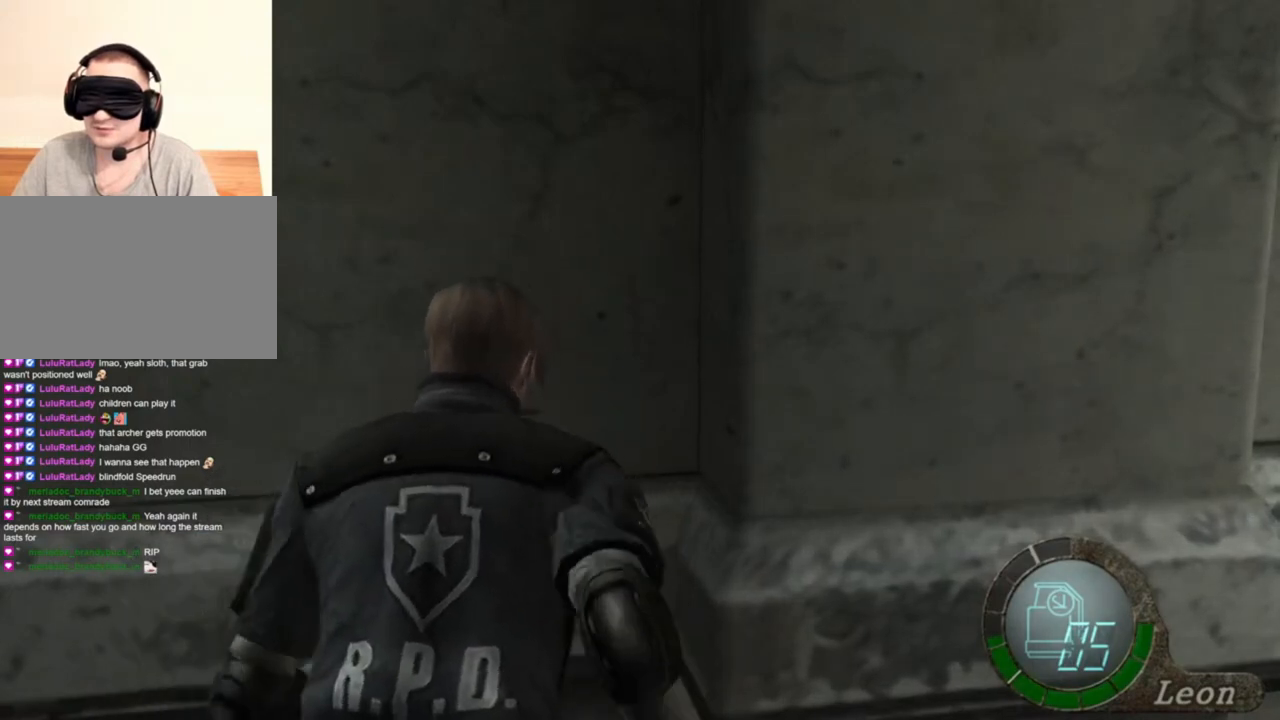
{"keys": [], "mouse": [], "events": [[50, "e", "up"], [216, "shift", "up"], [216, "w", "up"]]}